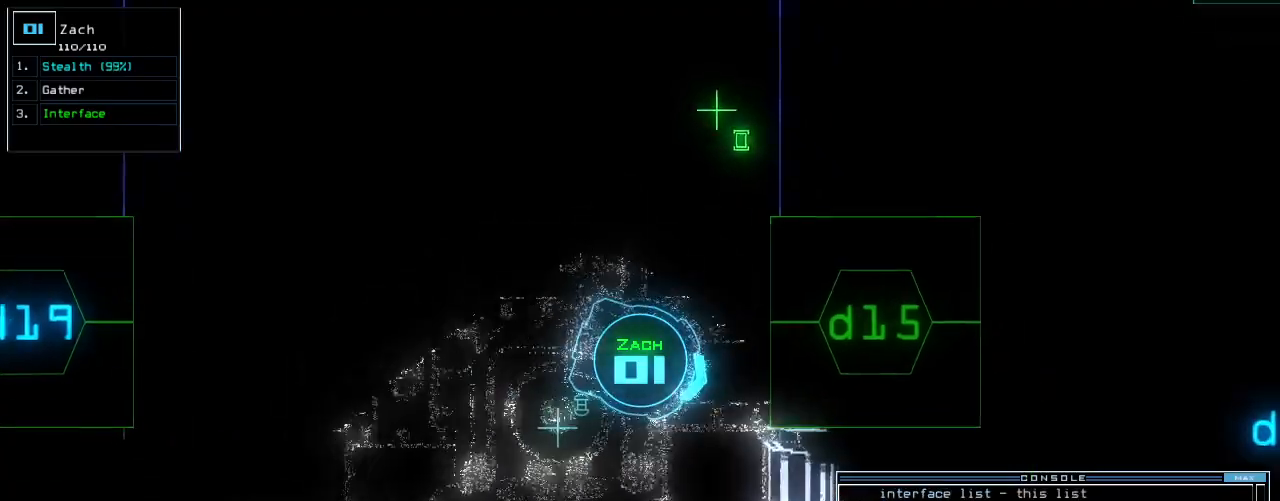
Gameplay with keyboard; each line is a JSON object with the keys held at the frame after it. "events" lists presses ("down") and releases ("up") of ".", "0", "2", "3", "4", "5", "6", "7", "8", "9", "a", "b", "backspace", "c", "caps_lock", "comma", "ctrl_l", "ctrl_r", "d", "down", "e", "equals", "f", "f8", "g", "h", "i", "j", "k", "l", "left", "m", "minus", "n", "o", "p", "q", "quote", "r", "return", "right", "s", "semicolon", "shift_l", "shift_r", "space", "t", "tab", "u", "up", "v", "w", "x", "y" and "z" between this image and that frame as [ms after this image, input, new state], when the widget could be followed in between. No other keys are recorded. Mouse input is not recorded. Not read: 1 escape other_keys tilde.
{"keys": ["right", "up"], "events": [[140, "return", "up"], [180, "left", "up"], [480, "right", "down"]]}
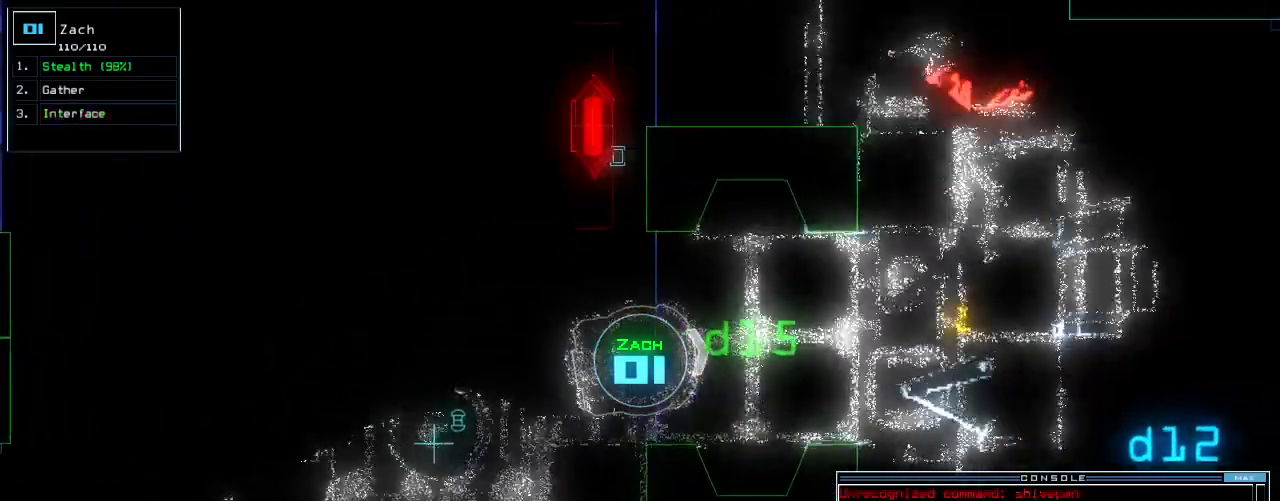
{"keys": ["down"], "events": [[20, "right", "up"], [320, "up", "up"], [400, "down", "down"]]}
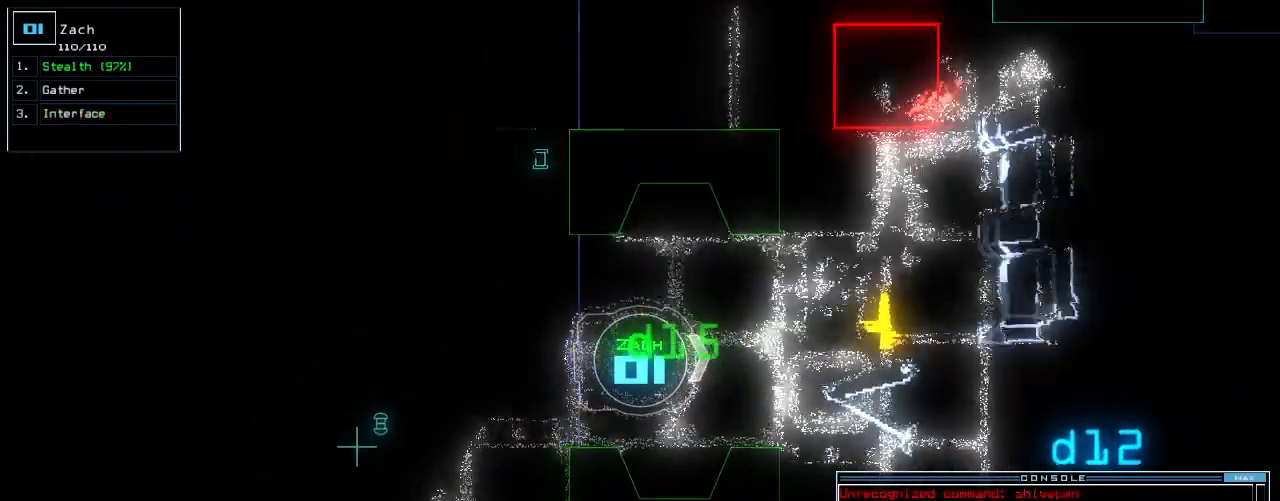
{"keys": ["down"], "events": [[100, "c", "down"], [140, "c", "up"], [220, "c", "down"], [300, "c", "up"]]}
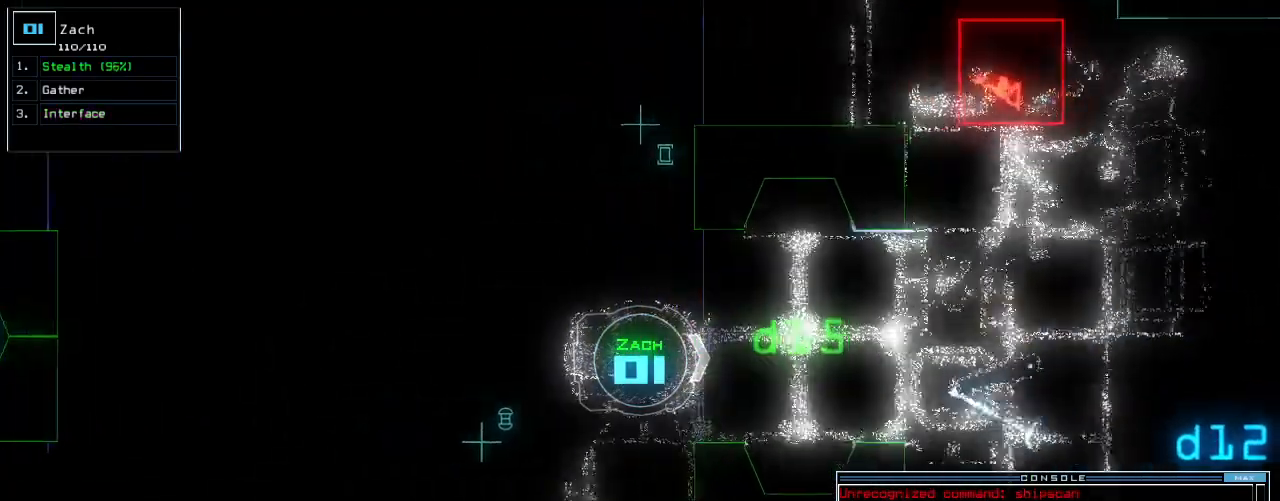
{"keys": ["down", "return"], "events": [[100, "return", "down"], [200, "return", "up"], [320, "s", "down"], [400, "t", "down"], [420, "s", "up"], [440, "return", "down"], [500, "t", "up"]]}
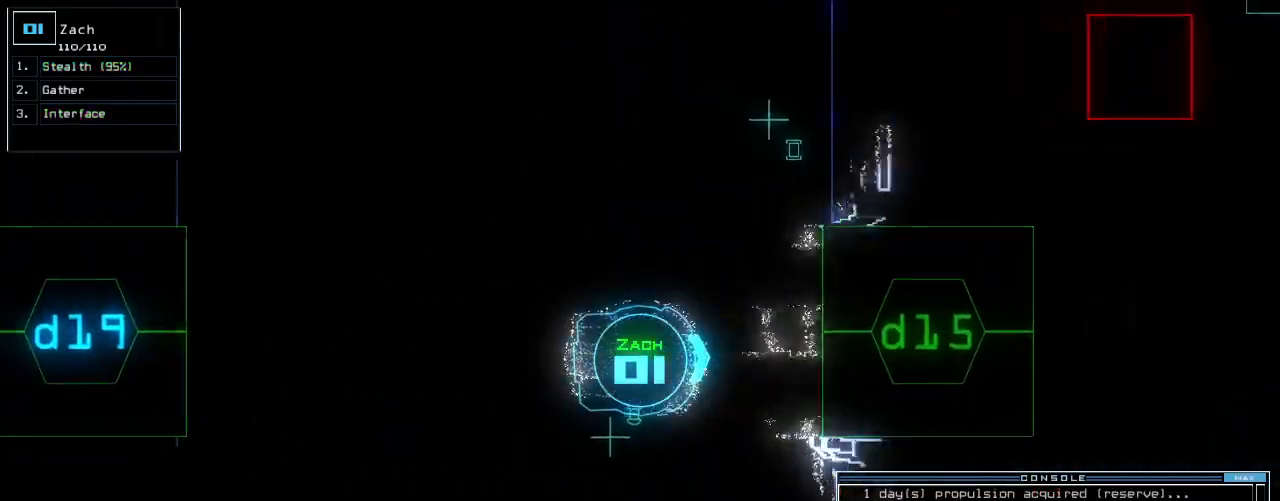
{"keys": [], "events": [[20, "return", "up"], [80, "down", "up"], [80, "space", "down"], [160, "space", "up"]]}
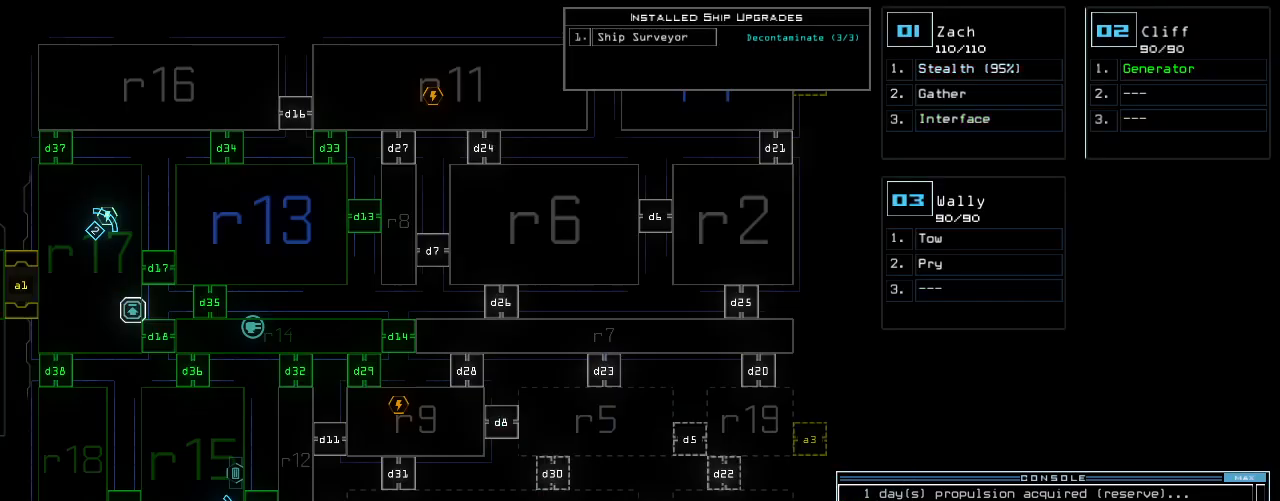
{"keys": ["d"], "events": [[500, "d", "down"]]}
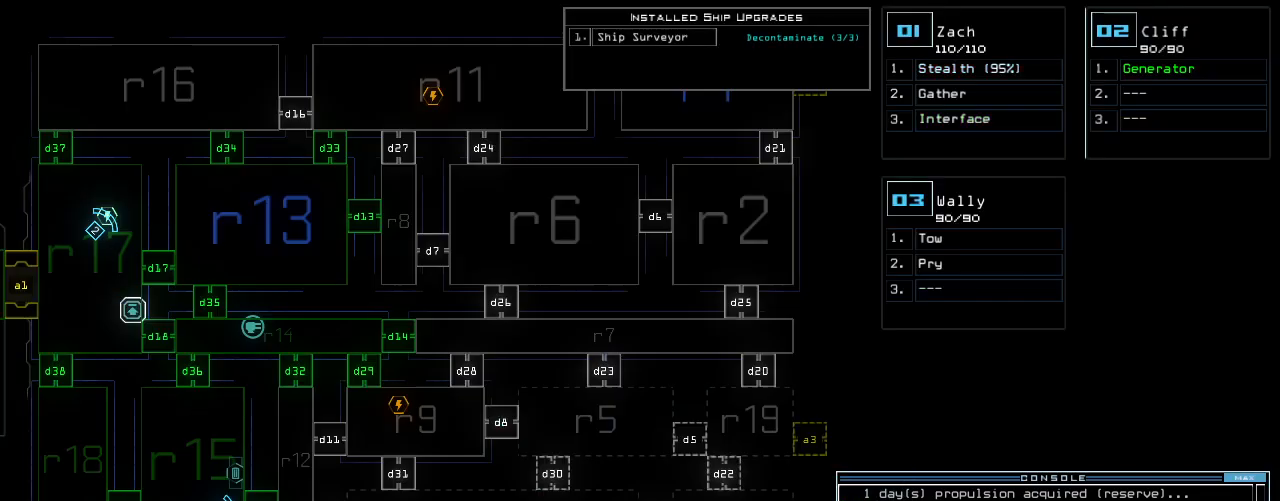
{"keys": [], "events": [[60, "d", "up"], [300, "3", "down"], [340, "2", "down"], [380, "return", "down"], [420, "2", "up"], [420, "3", "up"], [440, "return", "up"]]}
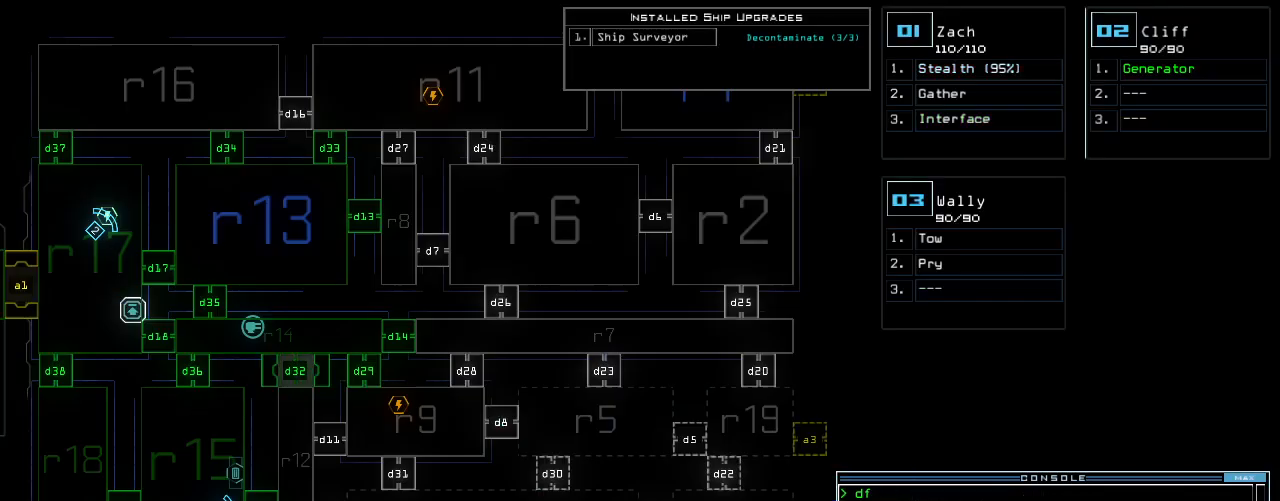
{"keys": [], "events": []}
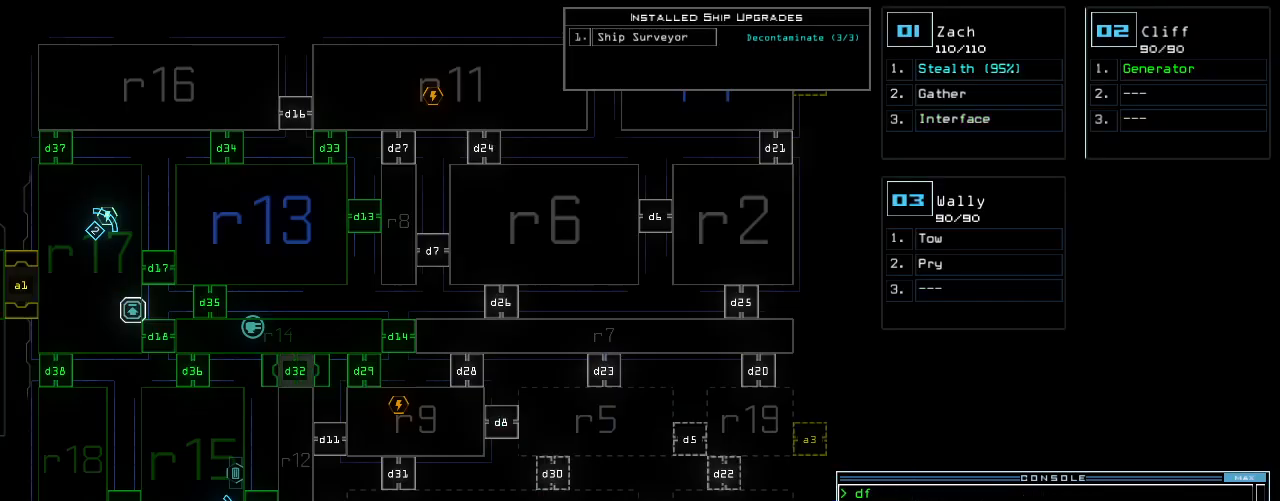
{"keys": [], "events": []}
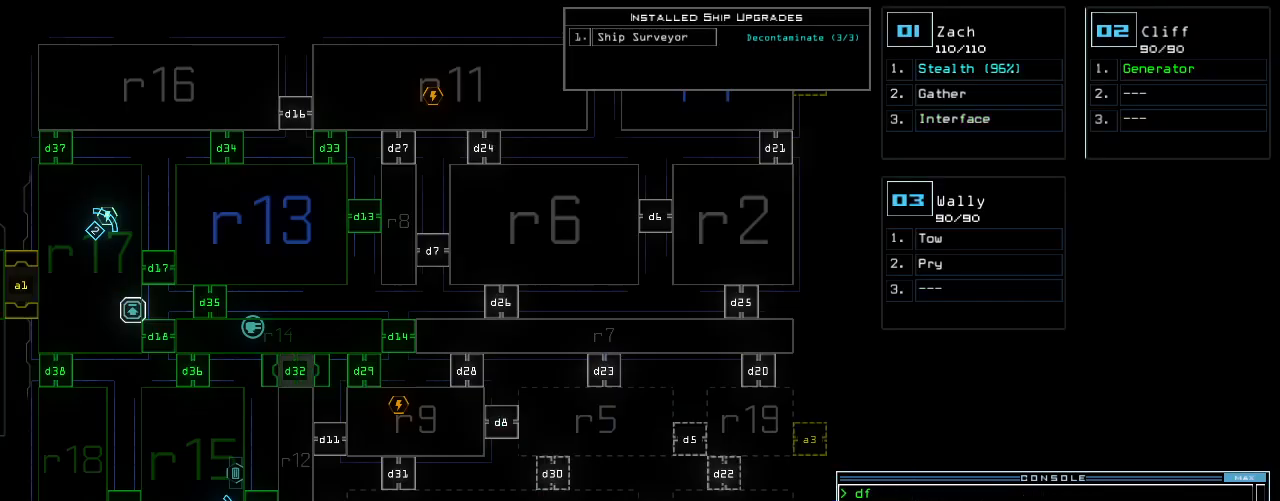
{"keys": [], "events": []}
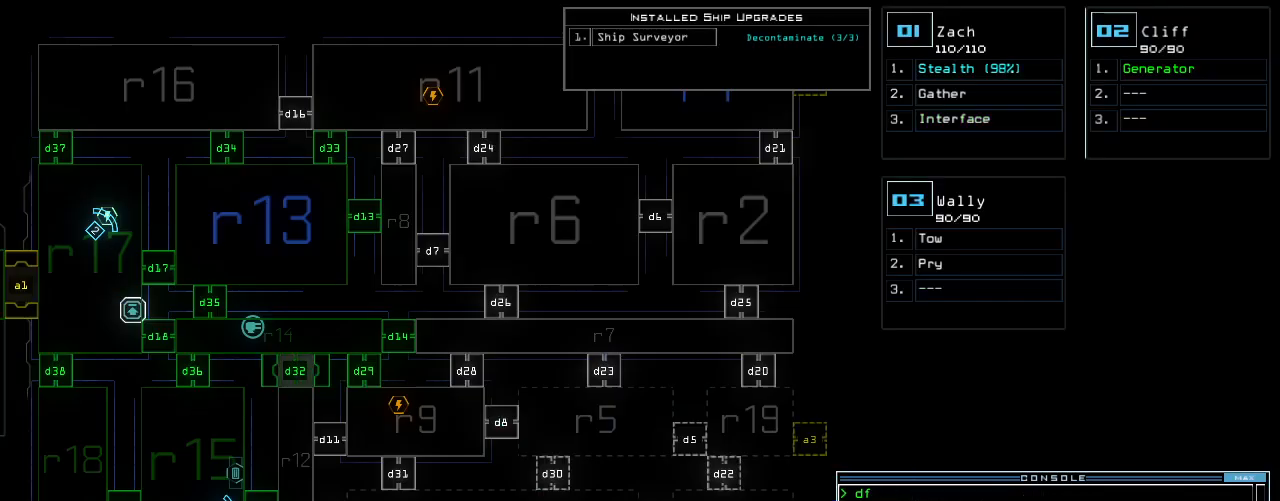
{"keys": [], "events": []}
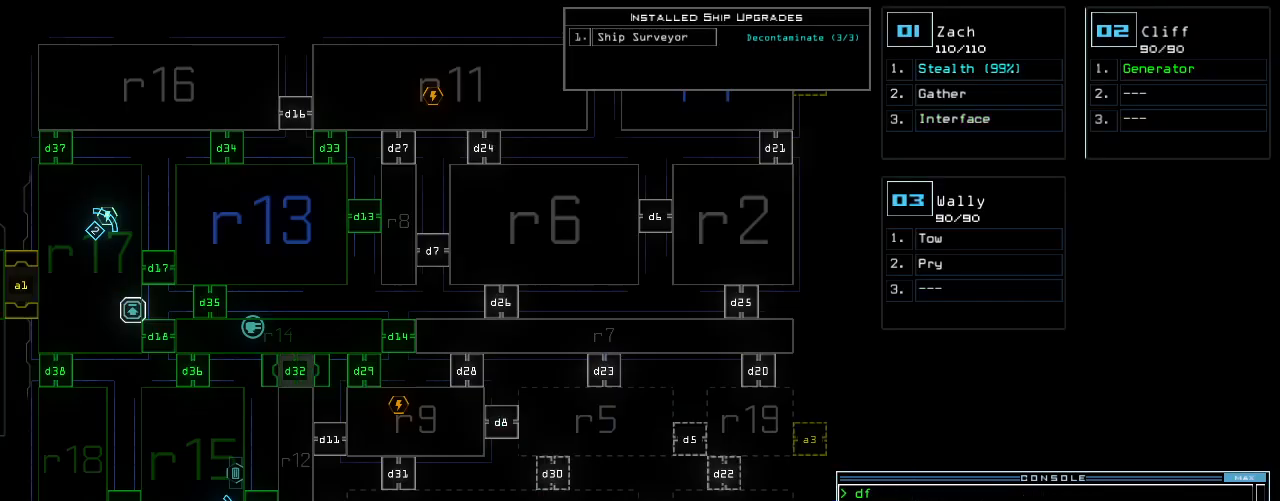
{"keys": [], "events": []}
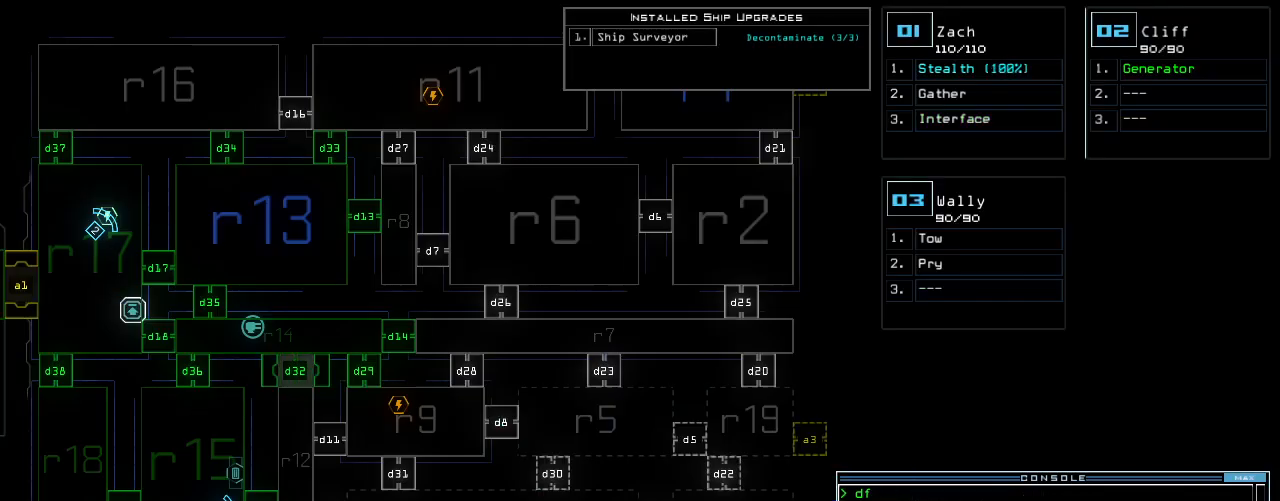
{"keys": ["space"], "events": [[20, "right", "down"], [220, "right", "up"], [500, "space", "down"]]}
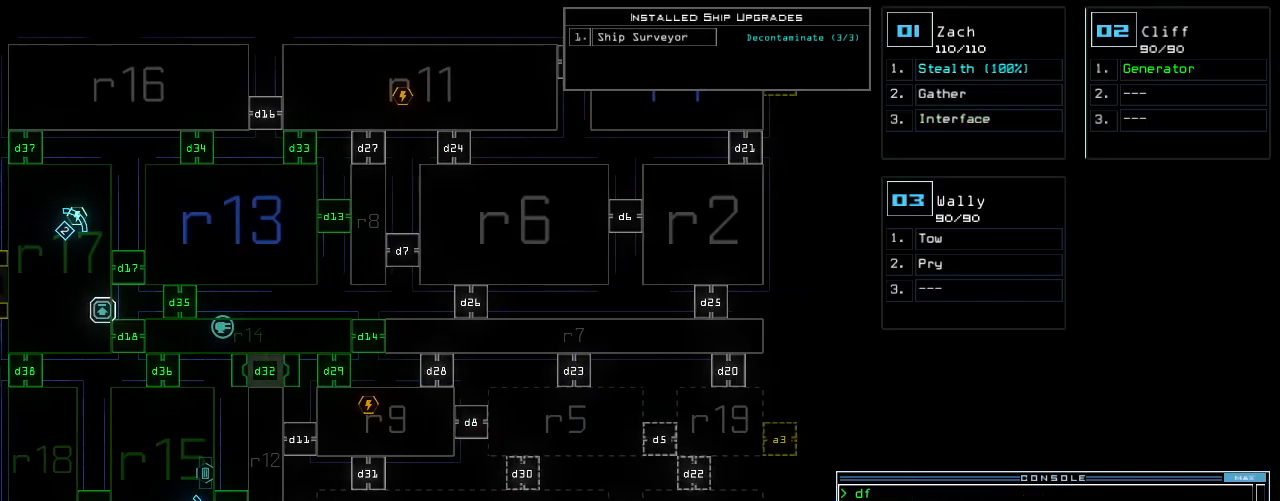
{"keys": [], "events": [[100, "space", "up"]]}